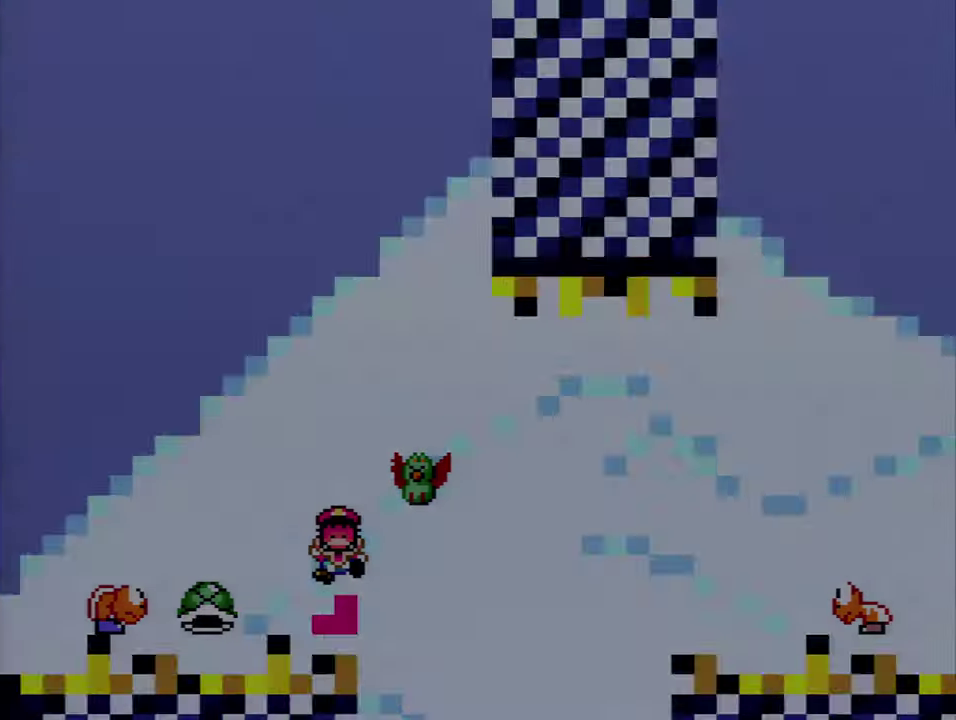
Gameplay with a controller (Nintendo layout); each line is a JSON object with the inputs held at the frame after it. "events" lists button and stick changes between this image and that frame as [ms after this image, input, new state], when the widget could be followed in between. Not read: L3 R3.
{"buttons": ["A"], "events": [[84, "A", "up"], [150, "A", "down"]]}
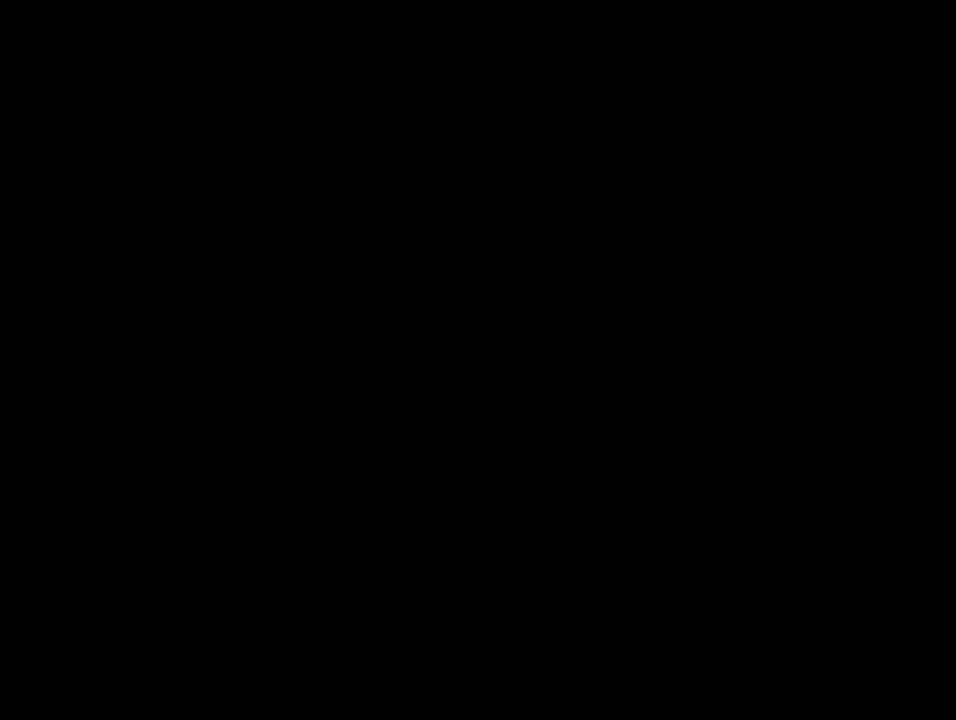
{"buttons": [], "events": [[483, "A", "up"]]}
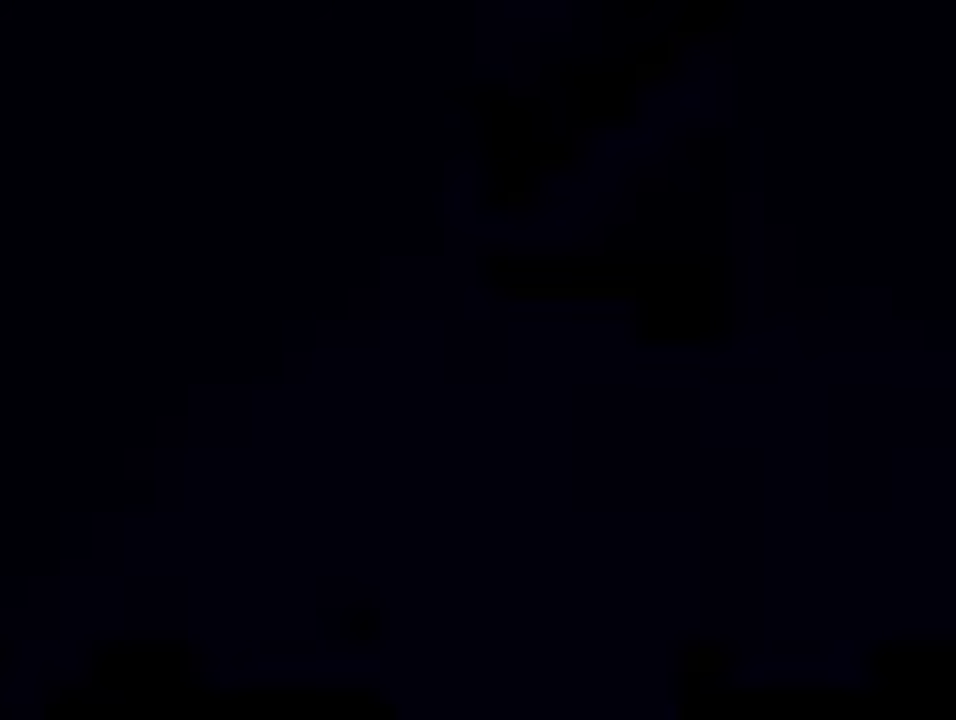
{"buttons": ["B", "Y", "DPAD_UP", "DPAD_RIGHT"], "events": [[16, "B", "down"], [16, "Y", "down"], [50, "DPAD_RIGHT", "down"], [50, "DPAD_UP", "down"]]}
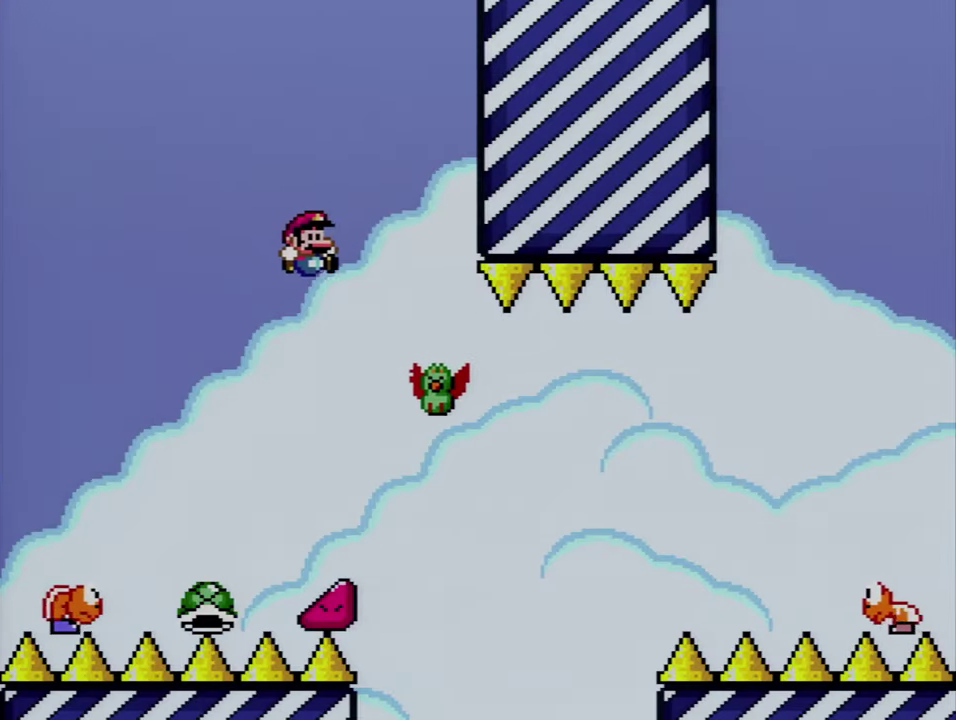
{"buttons": ["B", "Y"], "events": [[150, "DPAD_UP", "up"], [183, "DPAD_RIGHT", "up"], [216, "DPAD_LEFT", "down"], [483, "DPAD_LEFT", "up"]]}
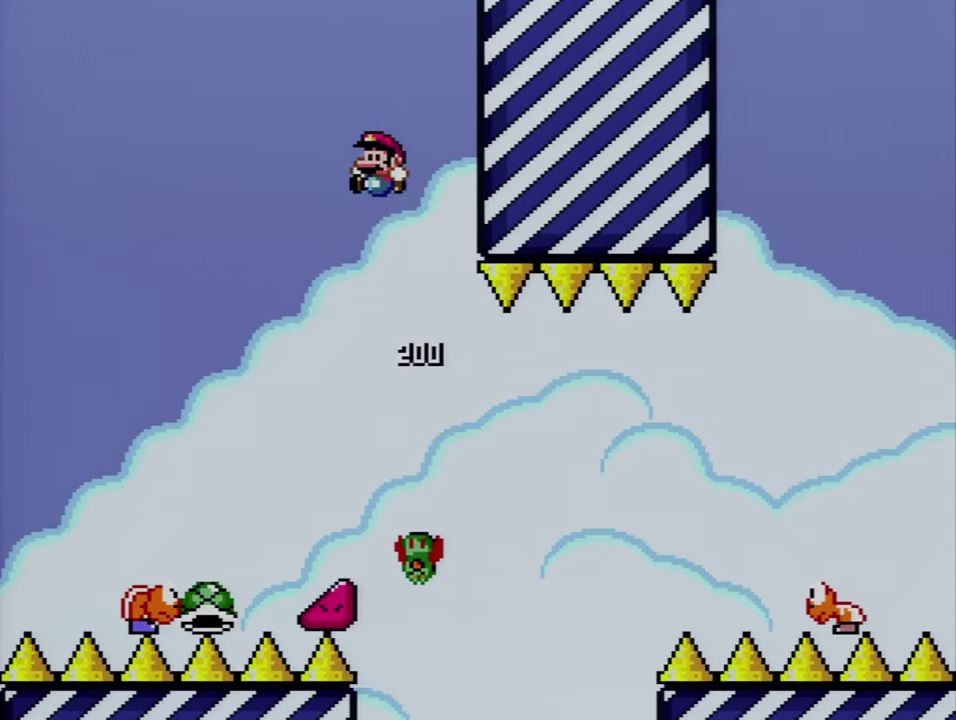
{"buttons": ["B", "Y", "DPAD_RIGHT"], "events": [[150, "DPAD_RIGHT", "down"], [266, "DPAD_RIGHT", "up"], [433, "DPAD_RIGHT", "down"]]}
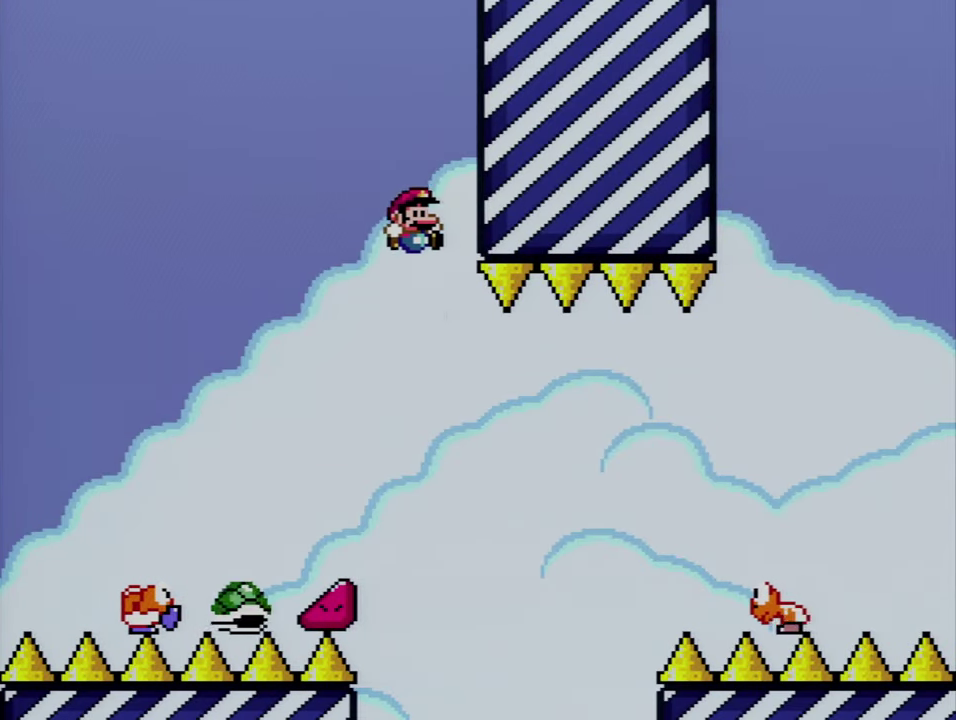
{"buttons": ["Y", "DPAD_RIGHT"], "events": [[16, "DPAD_RIGHT", "up"], [200, "B", "up"], [233, "DPAD_RIGHT", "down"]]}
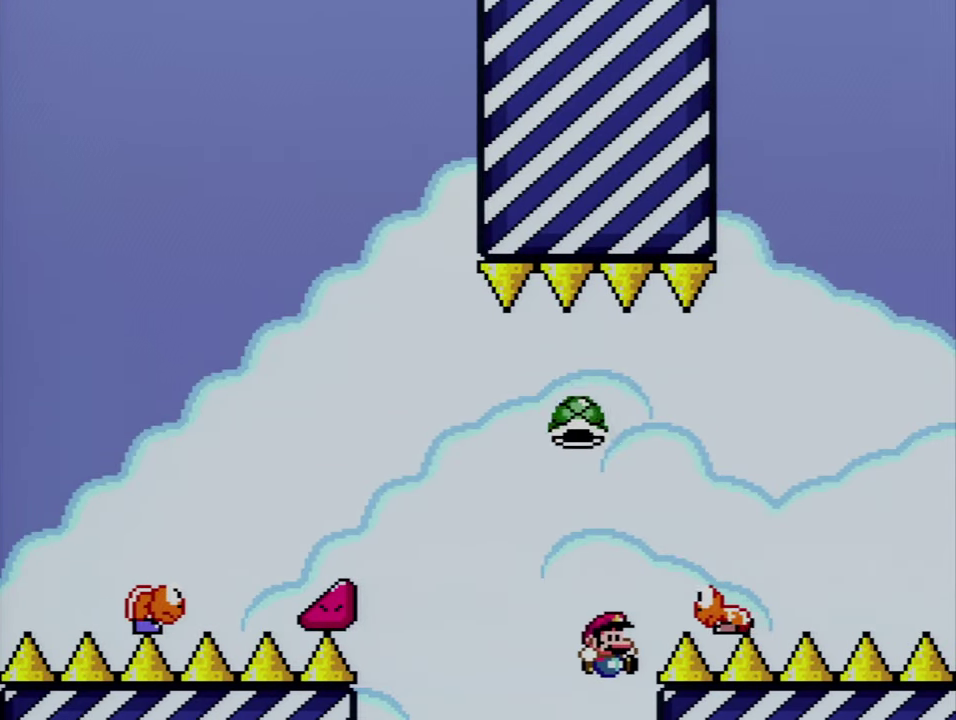
{"buttons": ["A"], "events": [[83, "B", "down"], [116, "DPAD_RIGHT", "up"], [116, "Y", "up"], [150, "DPAD_LEFT", "down"], [200, "B", "up"], [333, "A", "down"], [333, "DPAD_LEFT", "up"], [433, "A", "up"], [483, "A", "down"]]}
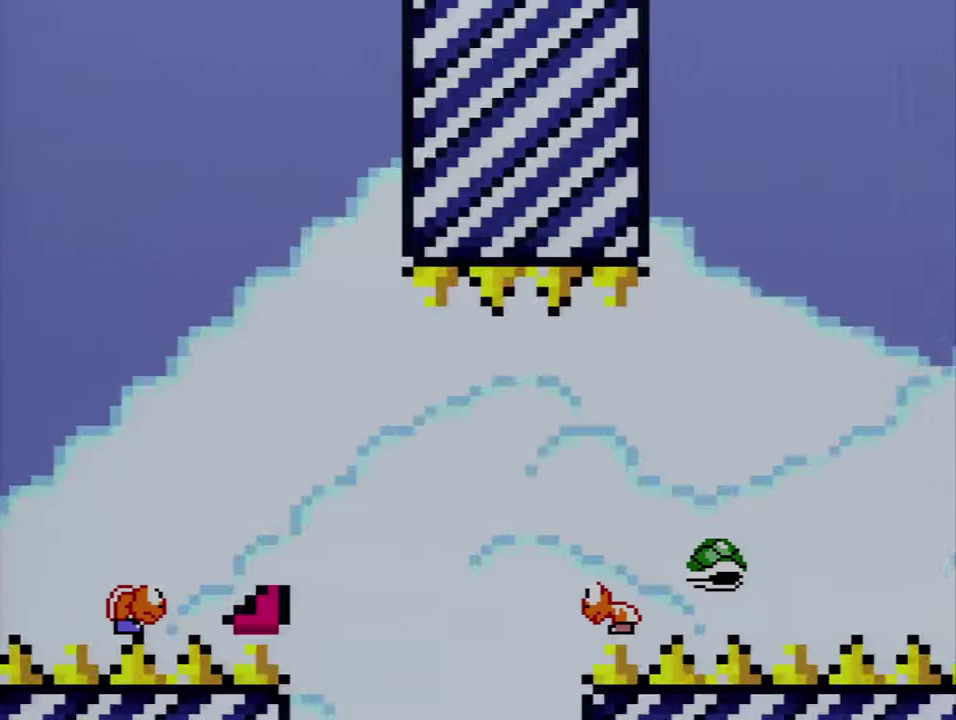
{"buttons": ["A"], "events": [[150, "A", "up"], [200, "A", "down"]]}
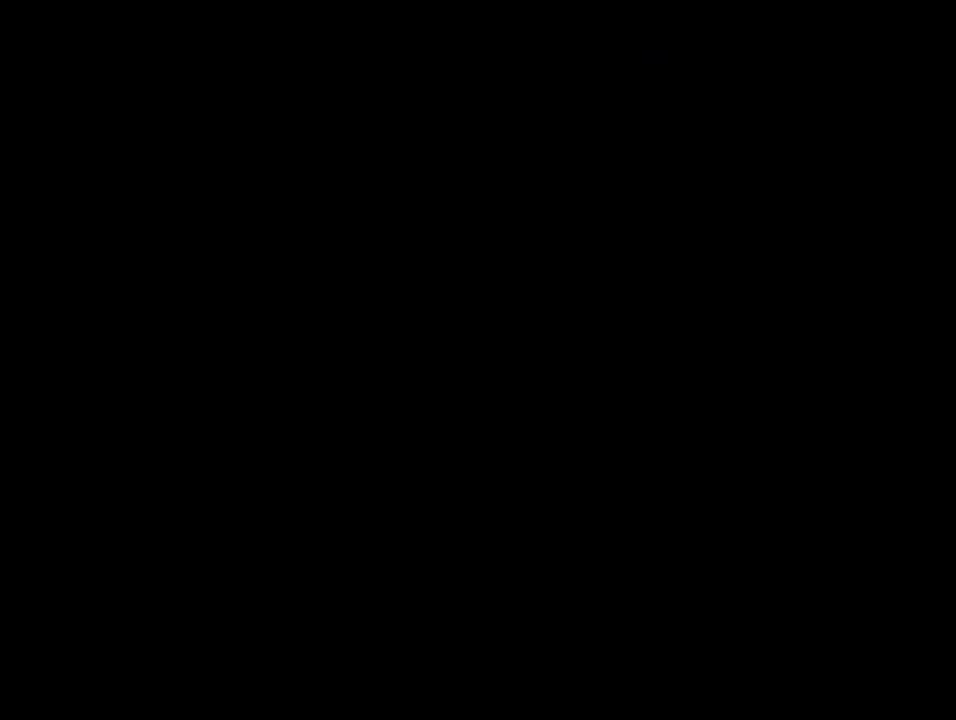
{"buttons": ["A"], "events": []}
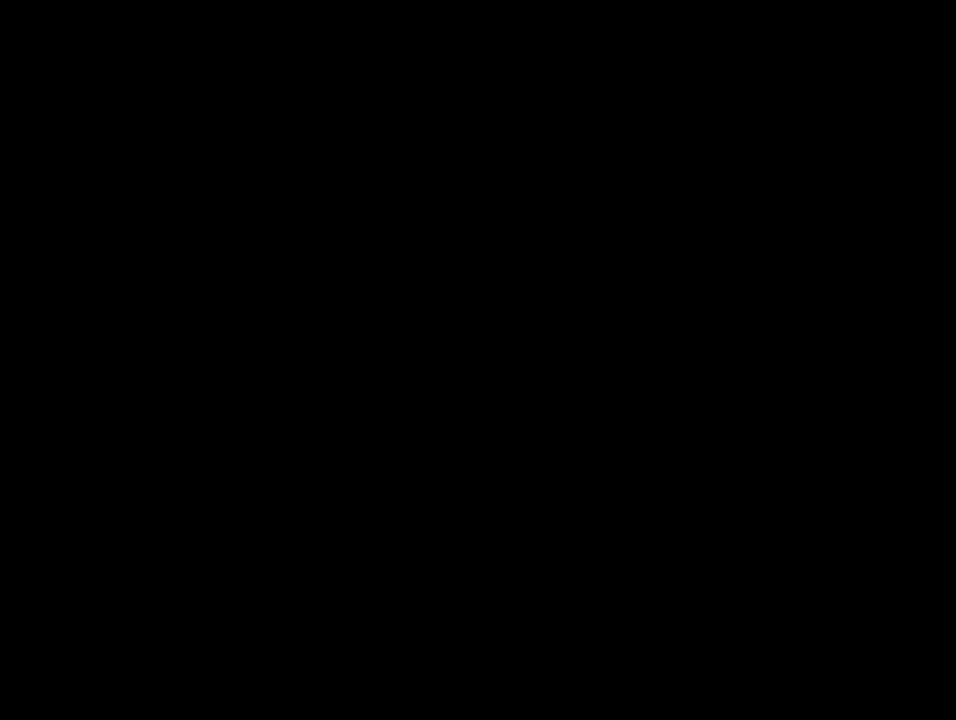
{"buttons": ["B", "Y", "DPAD_RIGHT"], "events": [[50, "A", "up"], [50, "Y", "down"], [83, "B", "down"], [433, "DPAD_RIGHT", "down"]]}
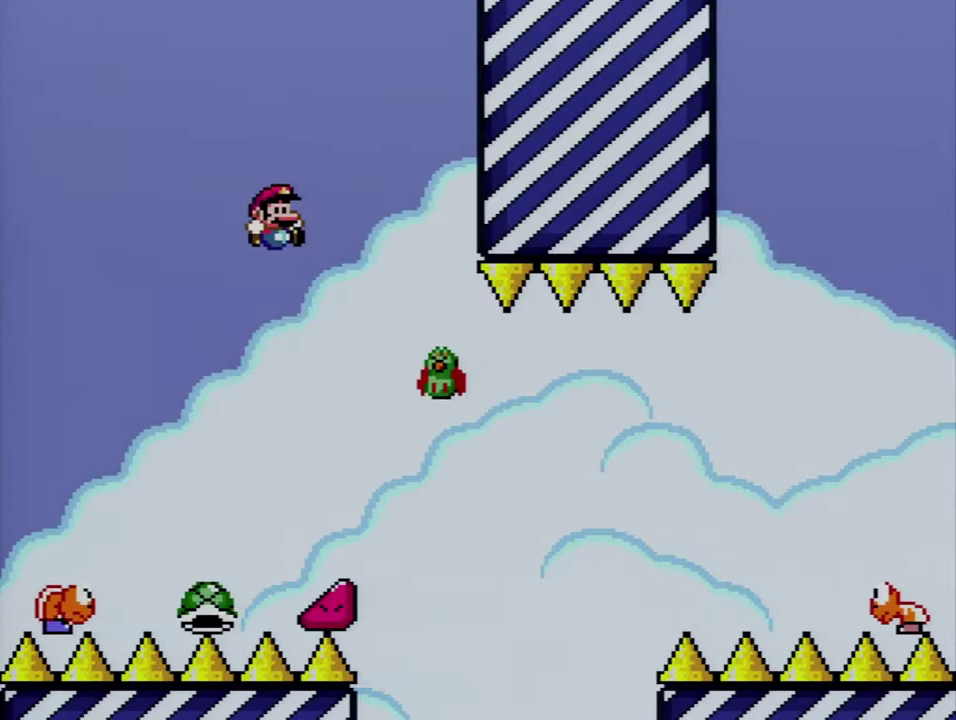
{"buttons": ["B", "Y", "DPAD_LEFT"], "events": [[300, "DPAD_RIGHT", "up"], [366, "DPAD_LEFT", "down"]]}
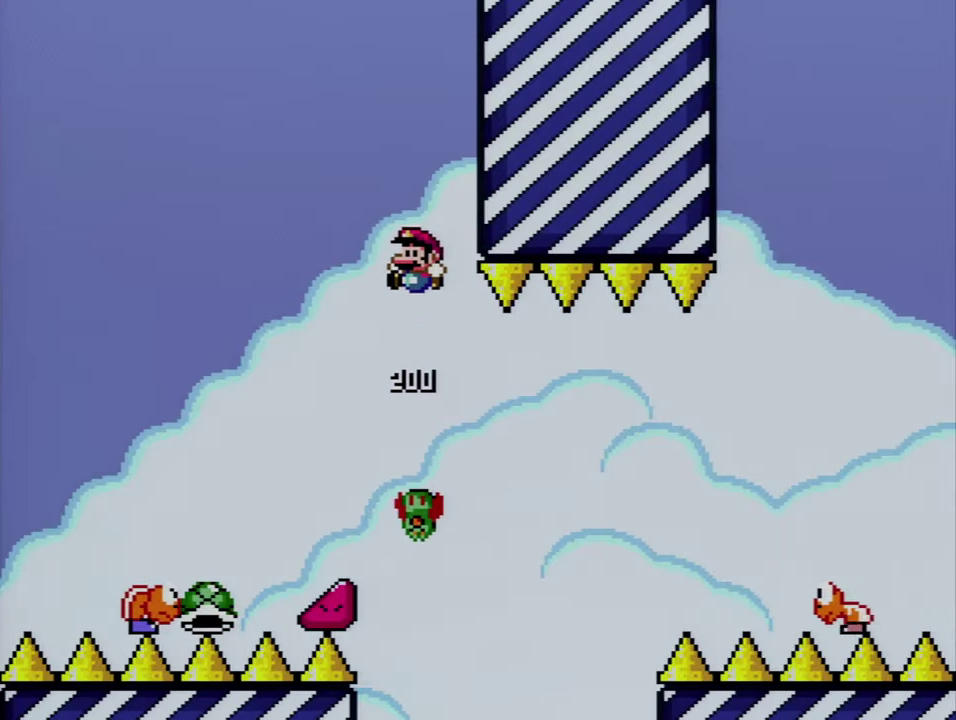
{"buttons": ["B", "Y"], "events": [[183, "DPAD_LEFT", "up"], [300, "DPAD_RIGHT", "down"], [450, "DPAD_RIGHT", "up"]]}
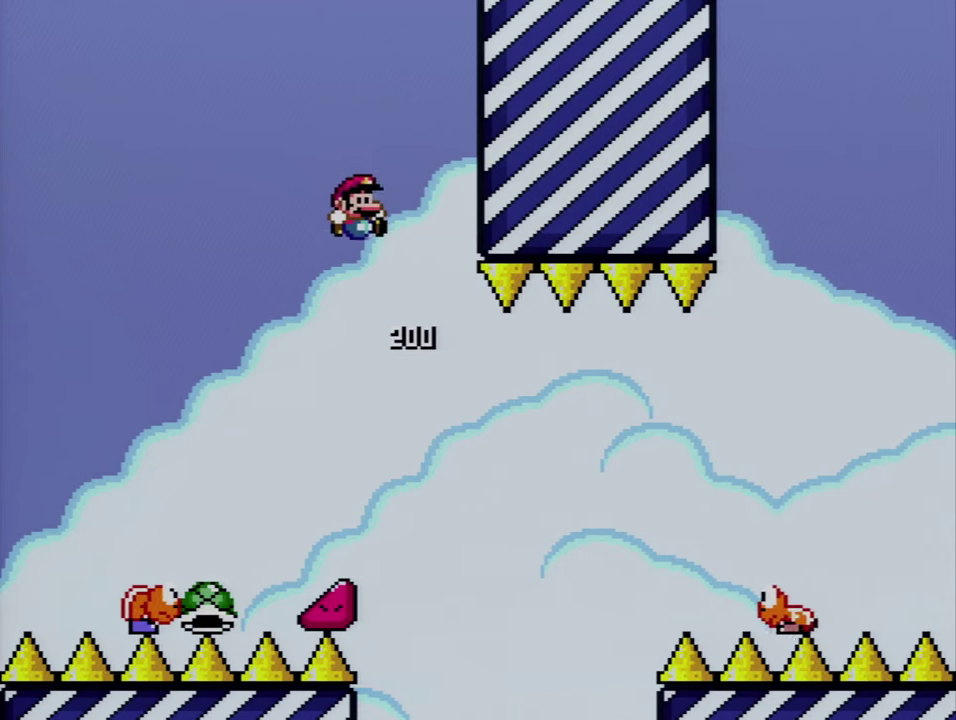
{"buttons": ["B", "Y", "DPAD_RIGHT"], "events": [[167, "DPAD_RIGHT", "down"], [300, "B", "up"], [483, "B", "down"]]}
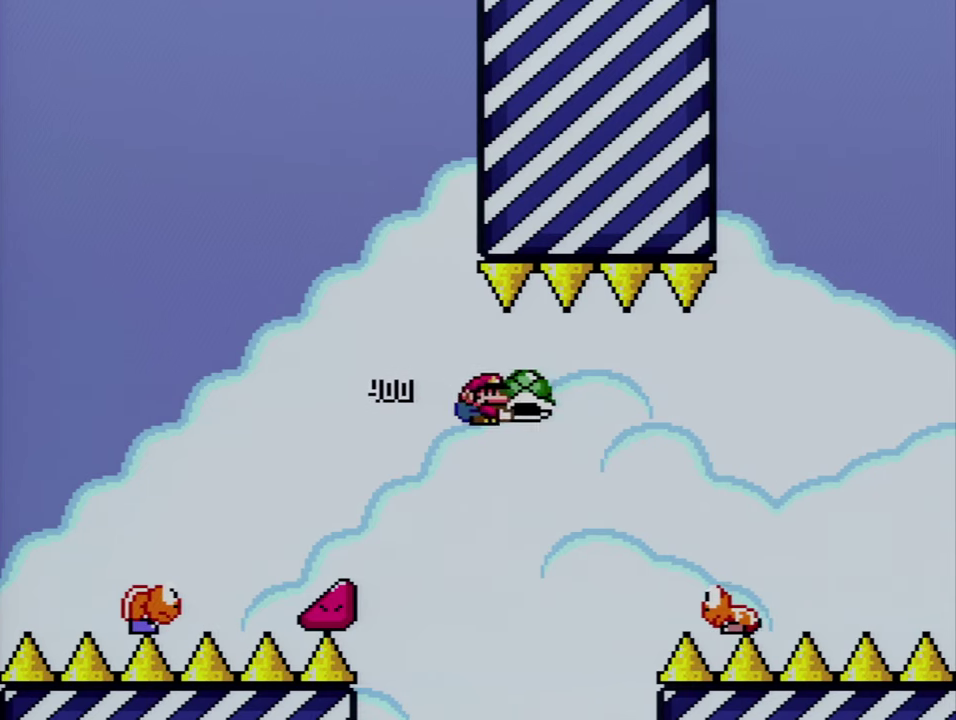
{"buttons": ["B", "Y", "DPAD_RIGHT"], "events": [[83, "DPAD_UP", "down"], [200, "DPAD_UP", "up"], [267, "DPAD_UP", "down"], [333, "DPAD_UP", "up"]]}
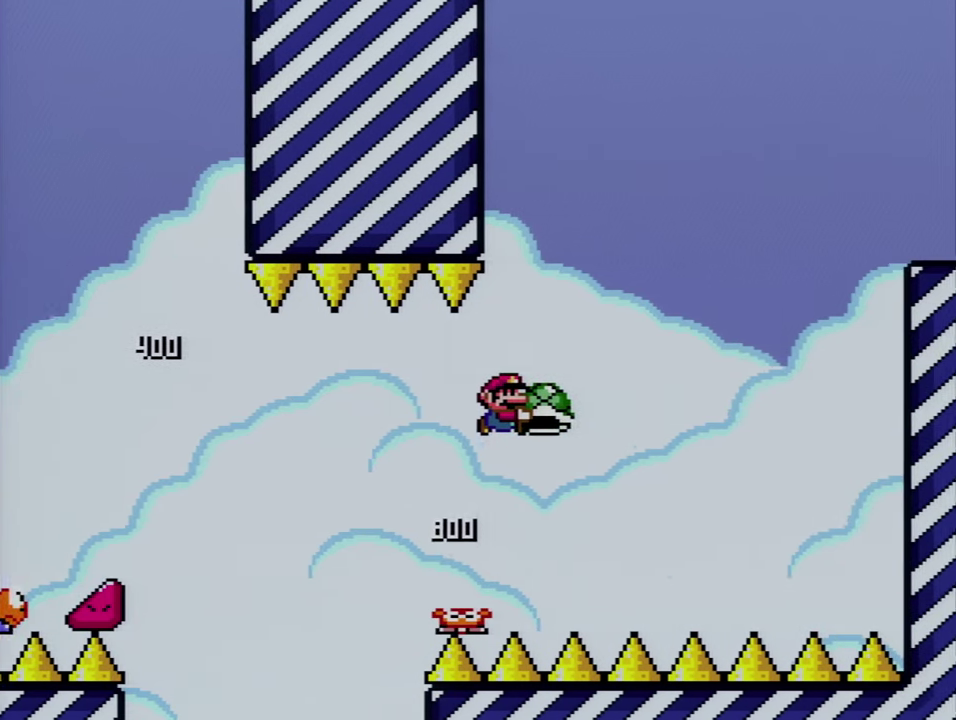
{"buttons": ["B", "Y", "DPAD_LEFT"], "events": [[200, "DPAD_RIGHT", "up"], [283, "DPAD_RIGHT", "down"], [367, "Y", "up"], [467, "DPAD_LEFT", "down"], [467, "DPAD_RIGHT", "up"], [483, "Y", "down"]]}
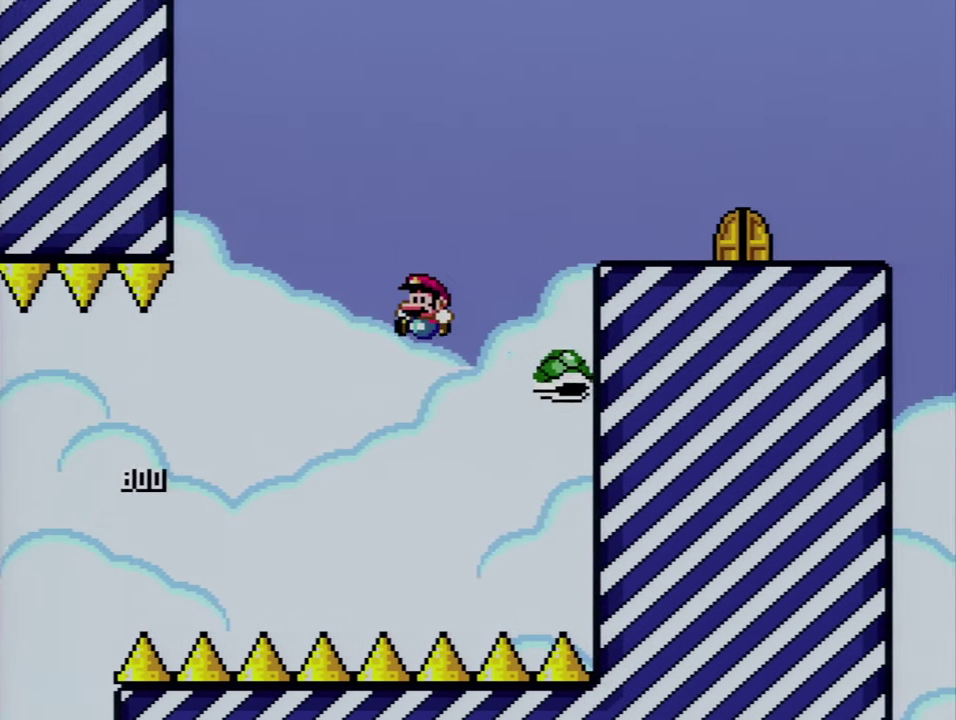
{"buttons": [], "events": [[183, "DPAD_LEFT", "up"], [333, "DPAD_RIGHT", "down"], [467, "Y", "up"], [483, "B", "up"], [483, "DPAD_RIGHT", "up"]]}
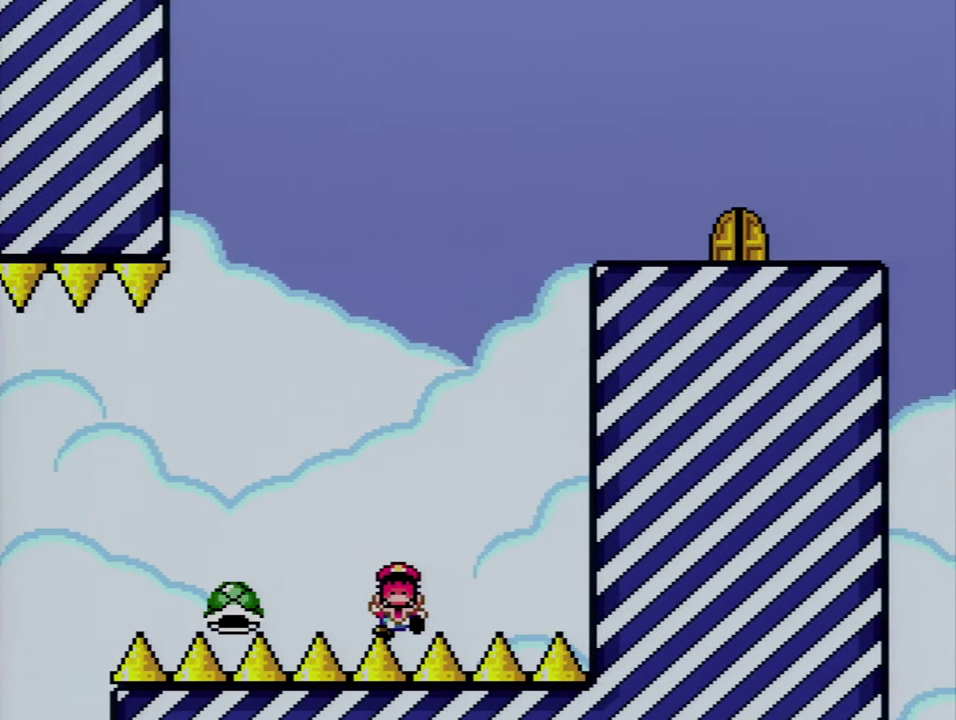
{"buttons": ["A"], "events": [[50, "A", "down"], [183, "A", "up"], [233, "A", "down"]]}
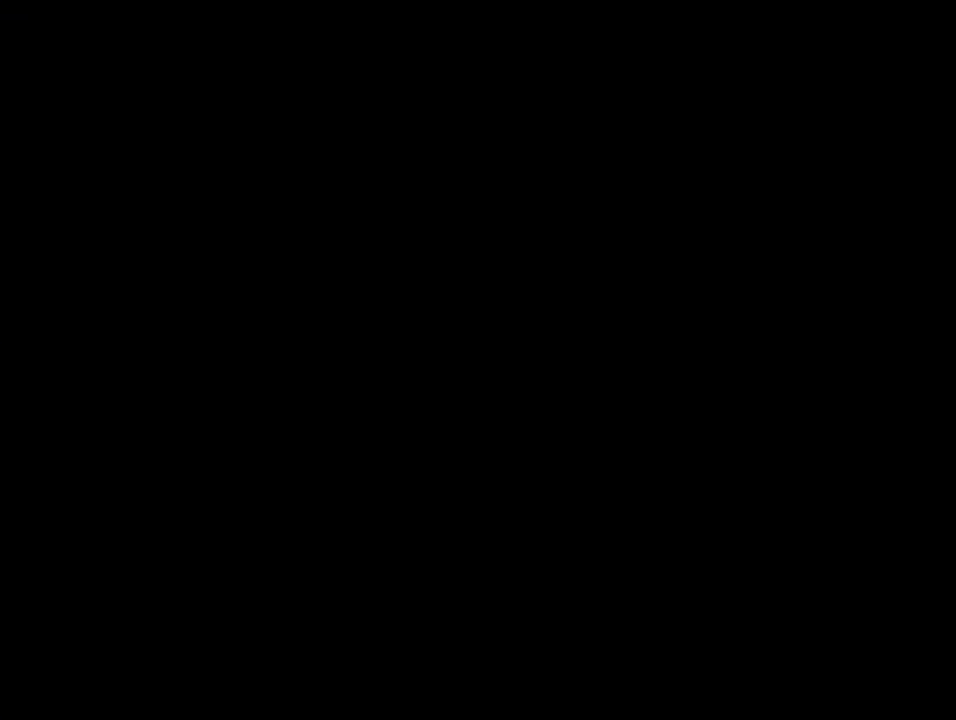
{"buttons": ["A"], "events": []}
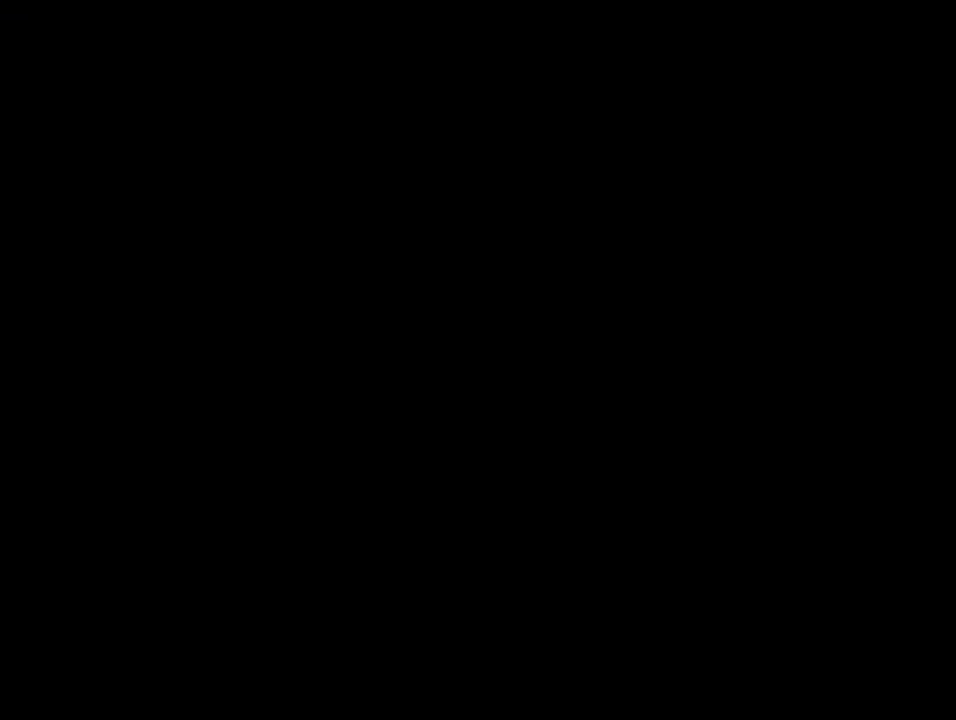
{"buttons": ["B", "Y", "DPAD_RIGHT"], "events": [[83, "A", "up"], [117, "B", "down"], [117, "Y", "down"], [333, "DPAD_RIGHT", "down"]]}
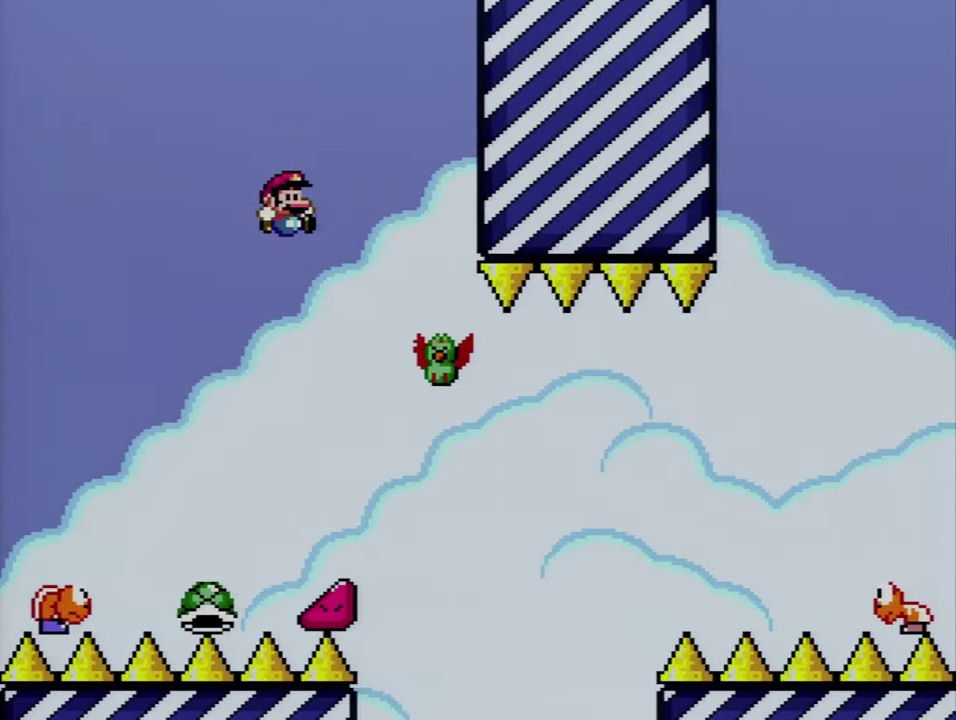
{"buttons": ["B", "Y", "DPAD_LEFT"], "events": [[150, "DPAD_UP", "down"], [217, "DPAD_UP", "up"], [267, "DPAD_RIGHT", "up"], [300, "DPAD_LEFT", "down"]]}
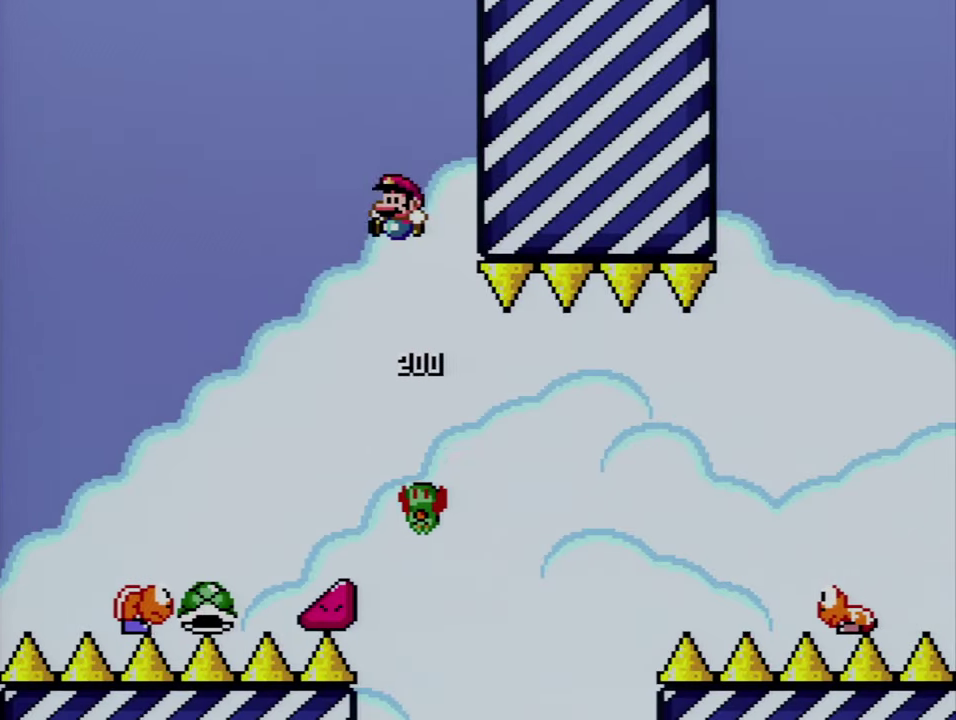
{"buttons": ["B", "Y"], "events": [[83, "DPAD_LEFT", "up"], [267, "DPAD_RIGHT", "down"], [367, "DPAD_RIGHT", "up"]]}
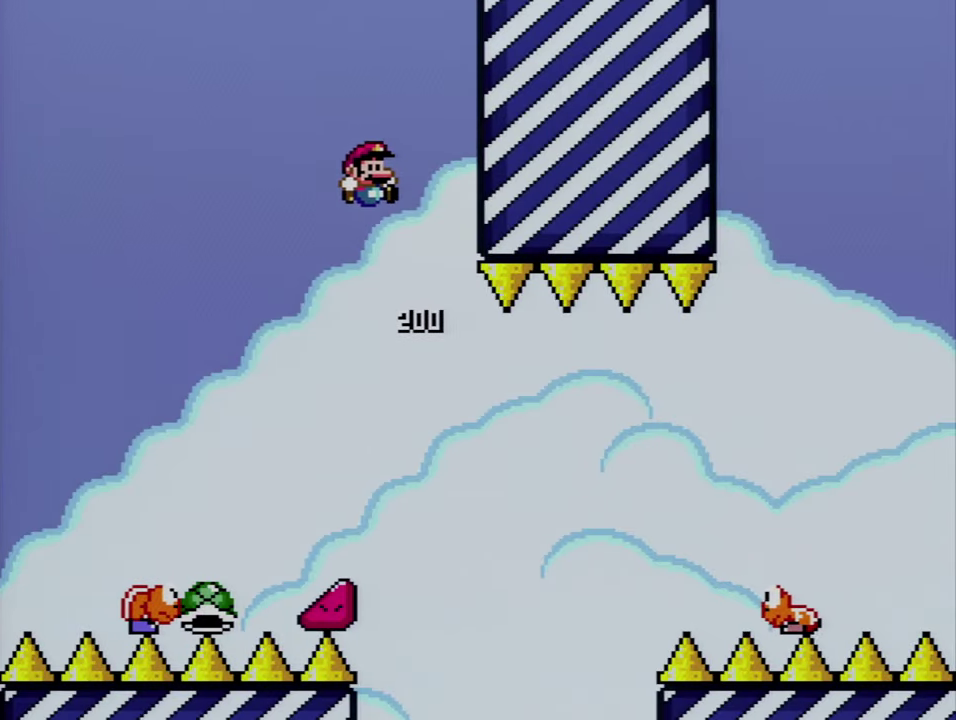
{"buttons": ["B", "Y", "DPAD_UP", "DPAD_RIGHT"], "events": [[200, "DPAD_RIGHT", "down"], [300, "B", "up"], [400, "DPAD_UP", "down"], [484, "B", "down"]]}
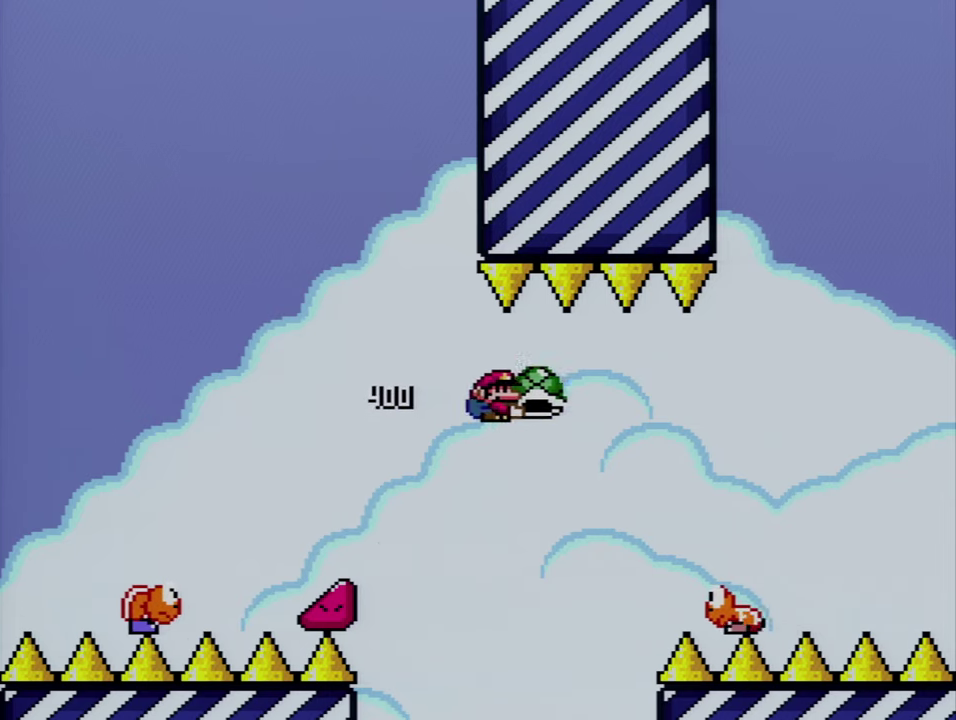
{"buttons": ["B", "Y", "DPAD_RIGHT"], "events": [[17, "DPAD_UP", "up"], [84, "DPAD_UP", "down"], [300, "DPAD_UP", "up"]]}
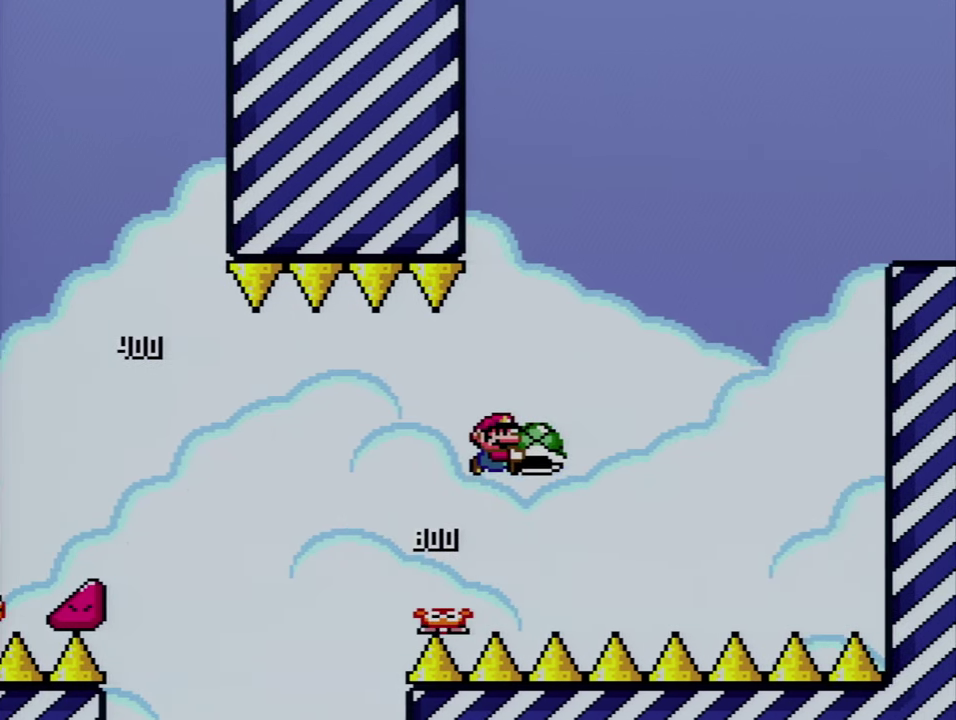
{"buttons": ["B", "DPAD_RIGHT"], "events": [[117, "DPAD_LEFT", "down"], [117, "DPAD_RIGHT", "up"], [217, "DPAD_LEFT", "up"], [217, "DPAD_RIGHT", "down"], [400, "Y", "up"]]}
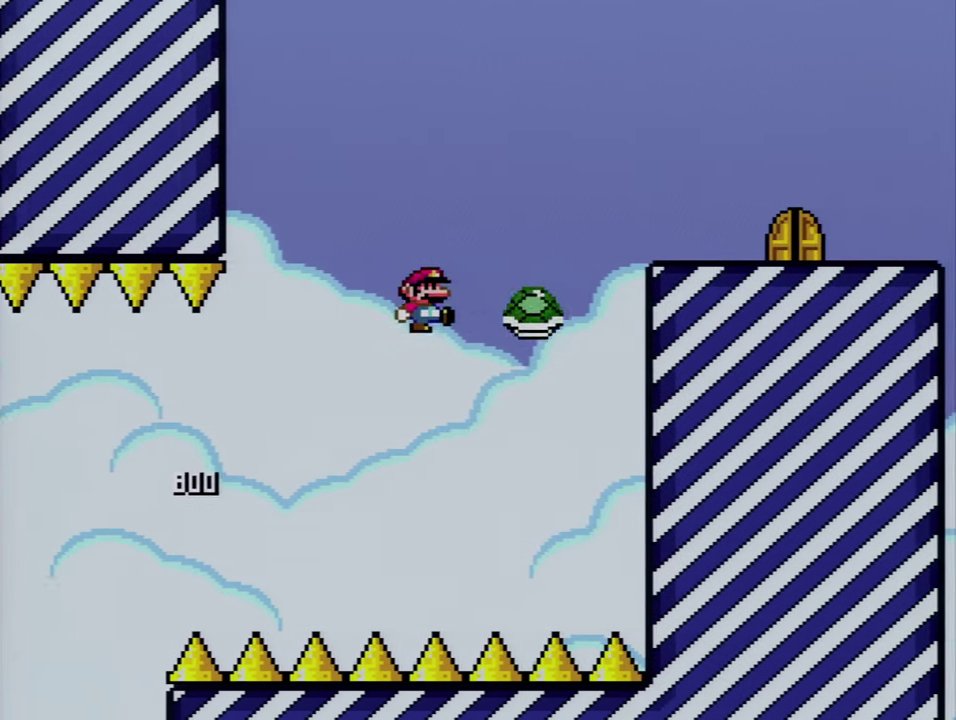
{"buttons": ["B", "Y", "DPAD_UP", "DPAD_RIGHT"], "events": [[50, "Y", "down"], [234, "DPAD_RIGHT", "up"], [300, "DPAD_RIGHT", "down"], [484, "DPAD_UP", "down"]]}
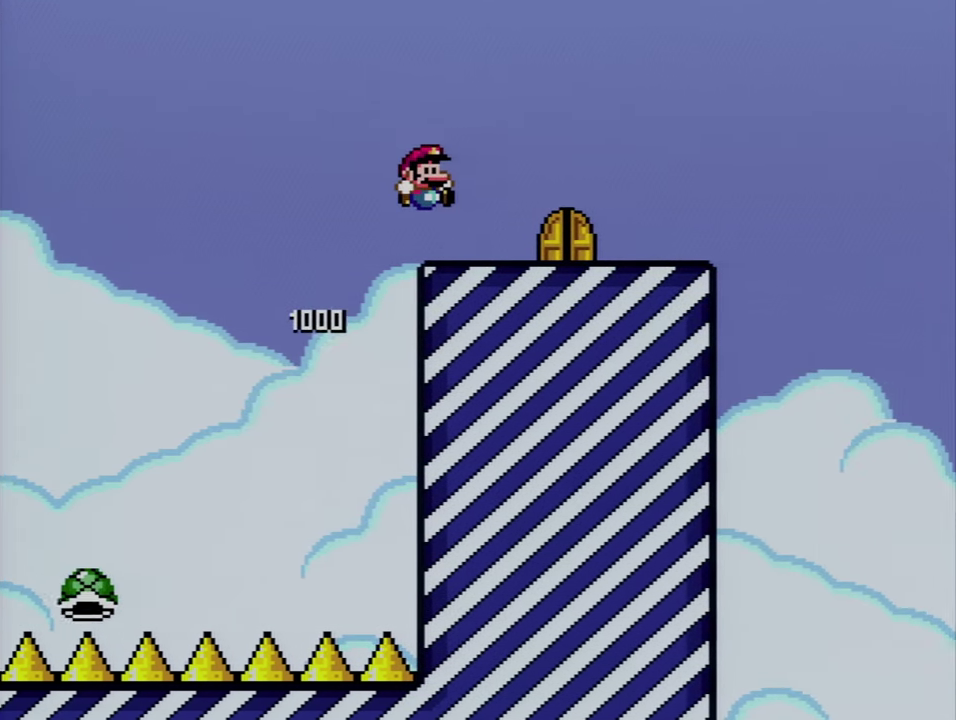
{"buttons": ["Y"], "events": [[250, "DPAD_RIGHT", "up"], [267, "B", "up"], [267, "DPAD_LEFT", "down"], [267, "DPAD_UP", "up"], [467, "DPAD_LEFT", "up"]]}
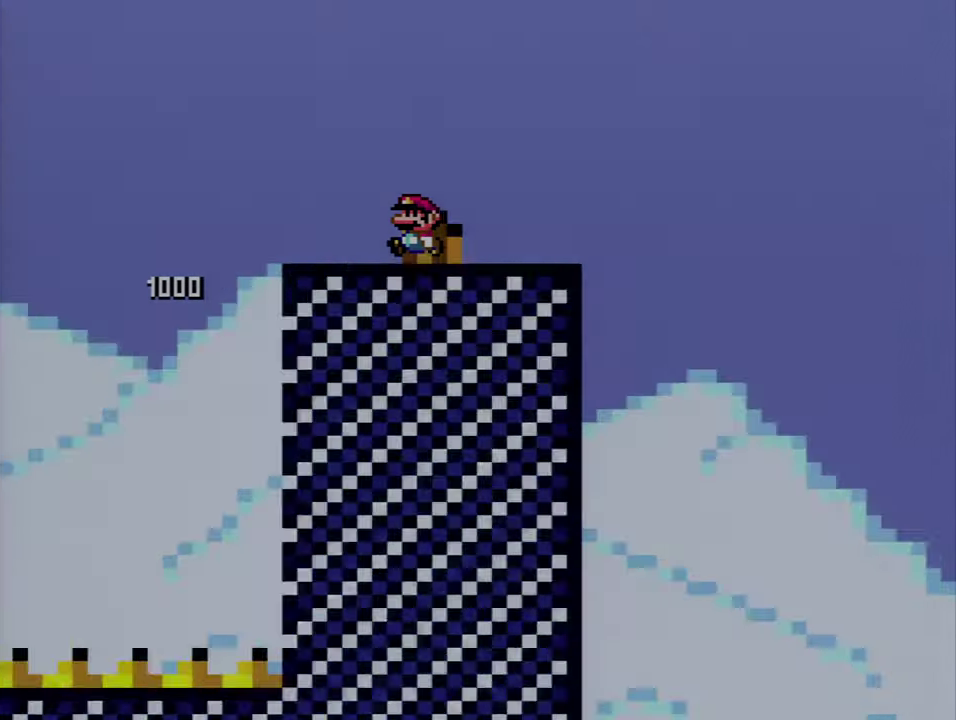
{"buttons": ["Y"], "events": [[17, "DPAD_UP", "down"], [150, "DPAD_UP", "up"]]}
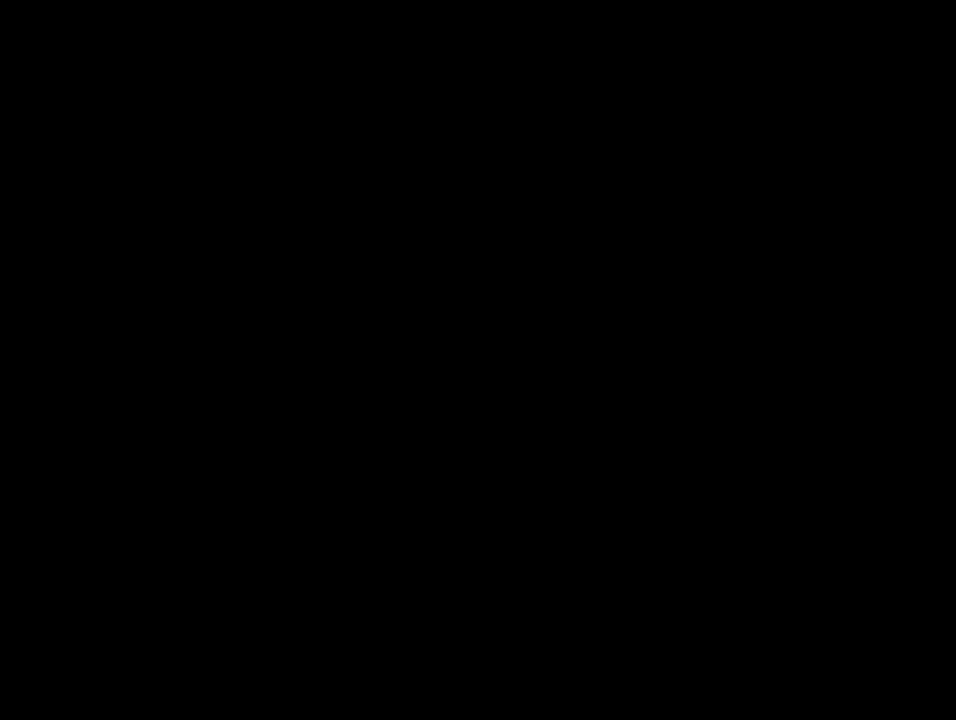
{"buttons": ["Y"], "events": []}